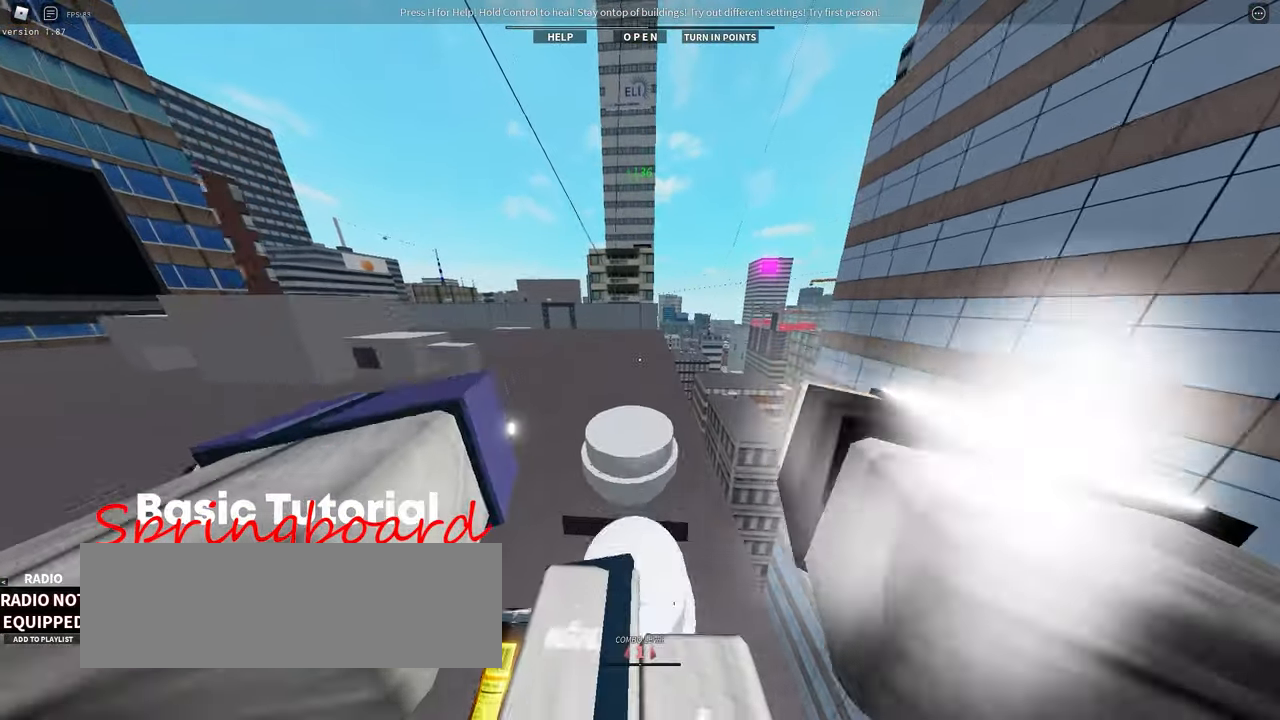
Gameplay with keyboard; each line is a JSON object with the keys held at the frame after it. "events" lists presses ("down") and releases ("up") of ".", "/", "0", "1", "2", "3", "4", "5", "6", "7", "8", "9", "a", "alt_l", "alt_r", "b", "backslash", "backspace", "c", "caps_lock", "comma", "ctrl_l", "ctrl_r", "d", "down", "e", "equals", "f", "g", "h", "i", "j", "k", "l", "lbracket", "left", "m", "menu", "minus", "n", "o", "p", "q", "quote", "r", "rbracket", "return", "right", "s", "semicolon", "shift_l", "shift_r", "space", "super", "t", "tab", "tilde", "u", "up", "v", "w", "x", "y" and "z" between this image and that frame as [ms after this image, input, new state], when the widget could be followed in between. No other keys are recorded. Mouse input is not recorded.
{"keys": ["w"], "events": [[33, "space", "up"], [100, "space", "down"], [150, "space", "up"], [250, "space", "down"], [317, "space", "up"]]}
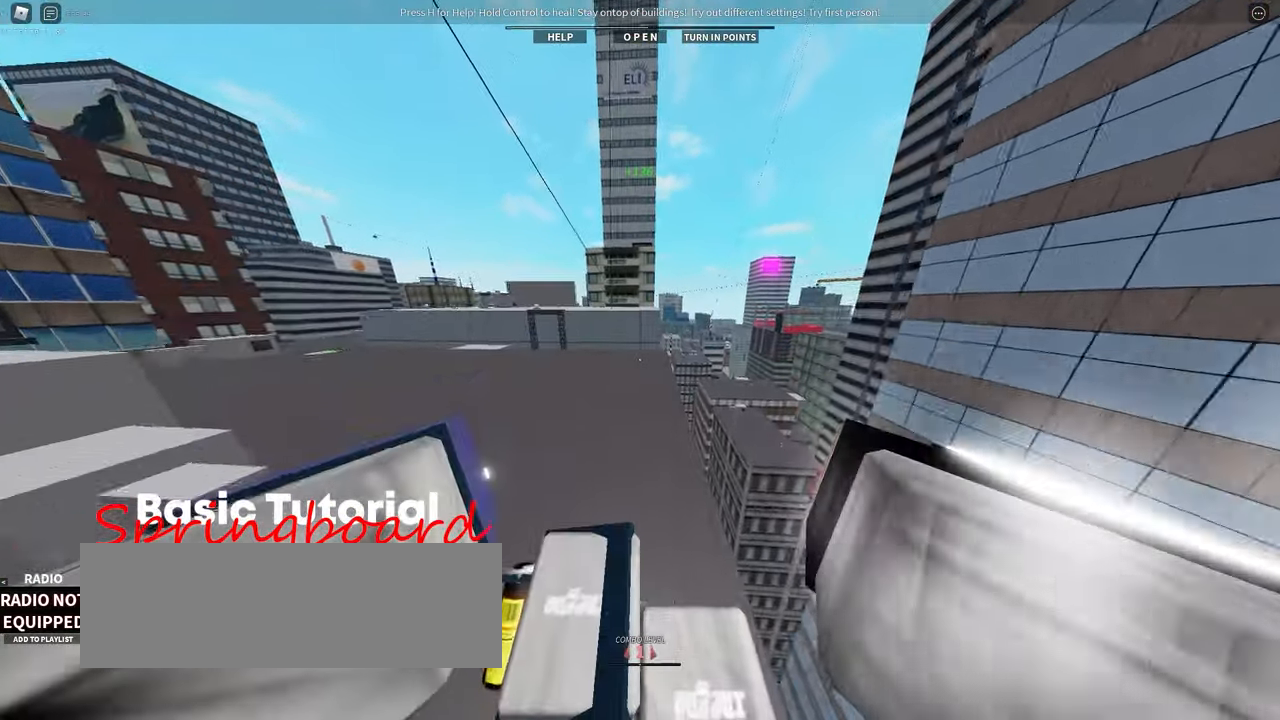
{"keys": ["d"], "events": [[67, "d", "down"], [133, "w", "up"]]}
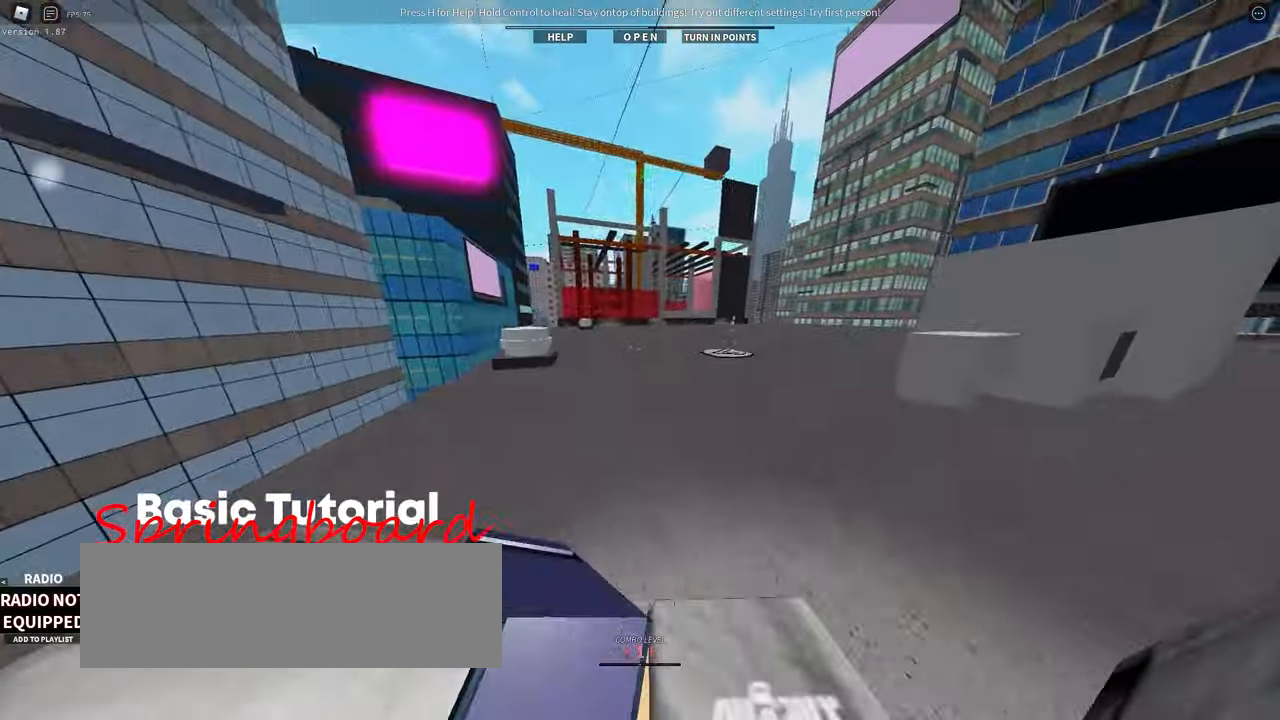
{"keys": ["w"], "events": [[50, "d", "up"], [50, "w", "down"], [117, "a", "down"], [317, "a", "up"]]}
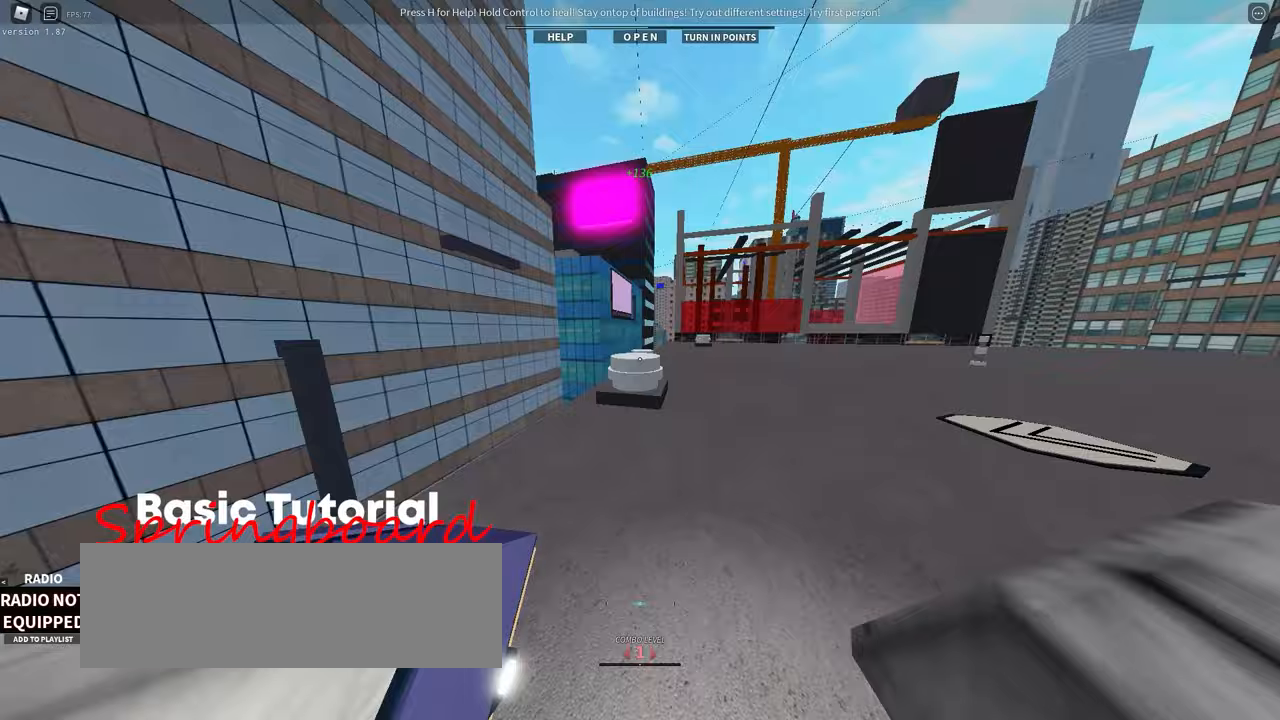
{"keys": ["w"], "events": [[200, "space", "down"], [267, "space", "up"], [383, "space", "down"], [450, "space", "up"]]}
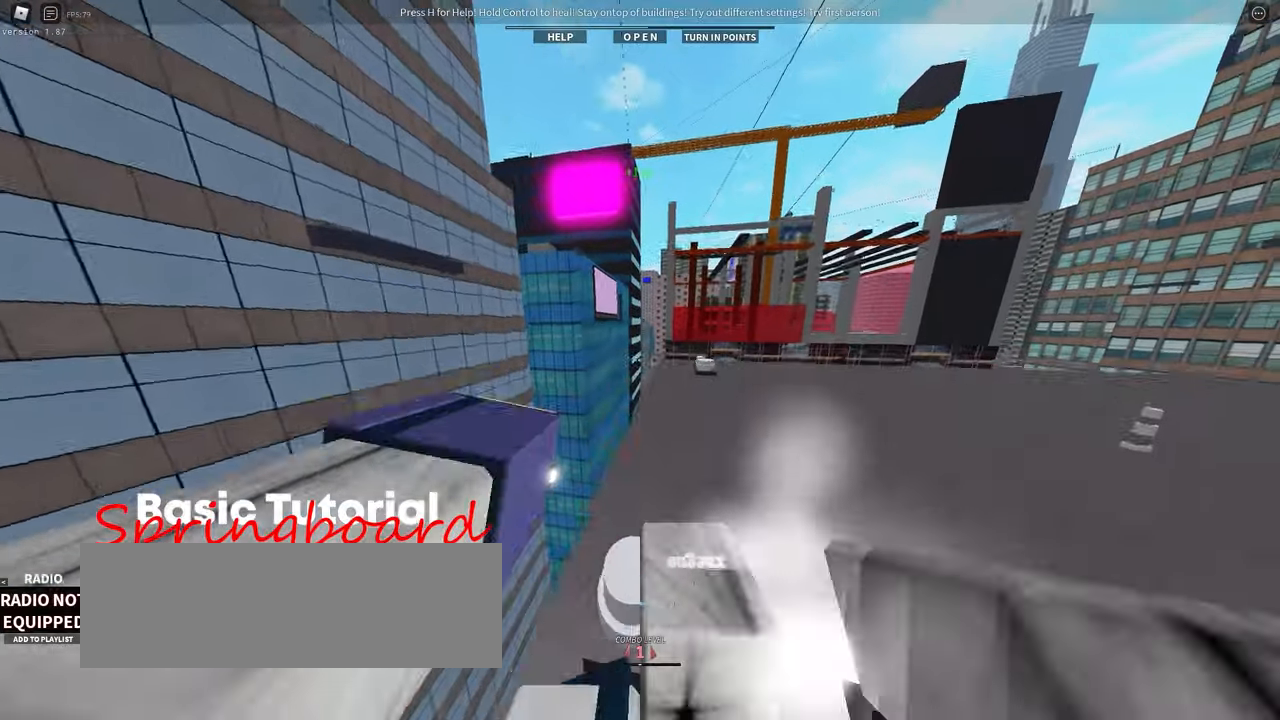
{"keys": ["w"], "events": [[17, "space", "down"], [117, "space", "up"]]}
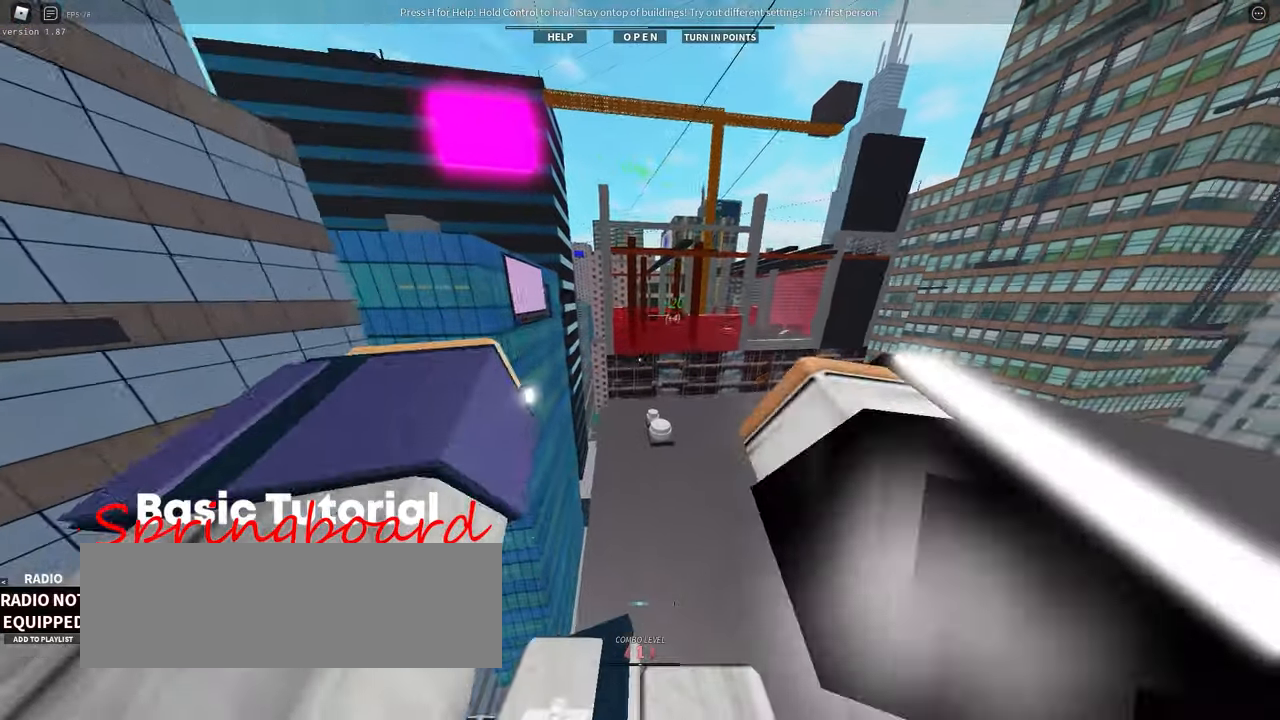
{"keys": ["w"], "events": [[167, "a", "down"], [250, "w", "up"], [317, "a", "up"], [383, "w", "down"]]}
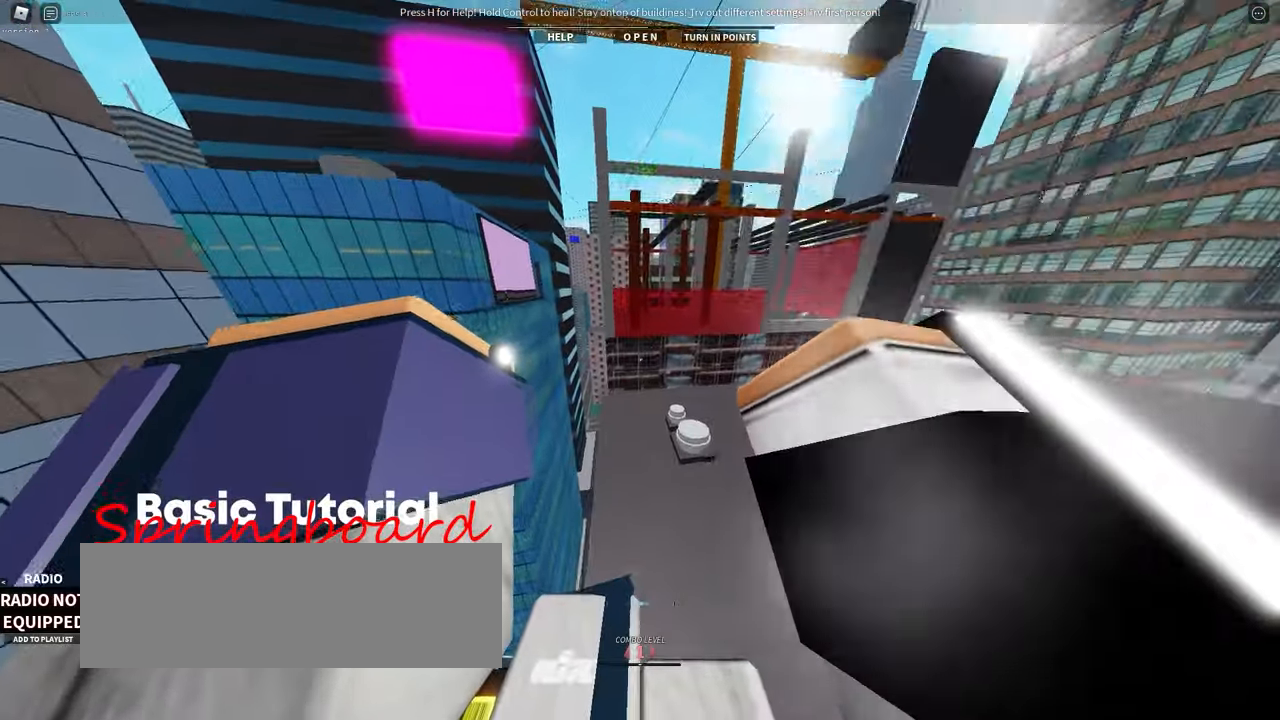
{"keys": ["w"], "events": [[117, "shift_l", "down"], [267, "a", "down"], [300, "shift_l", "up"], [400, "a", "up"]]}
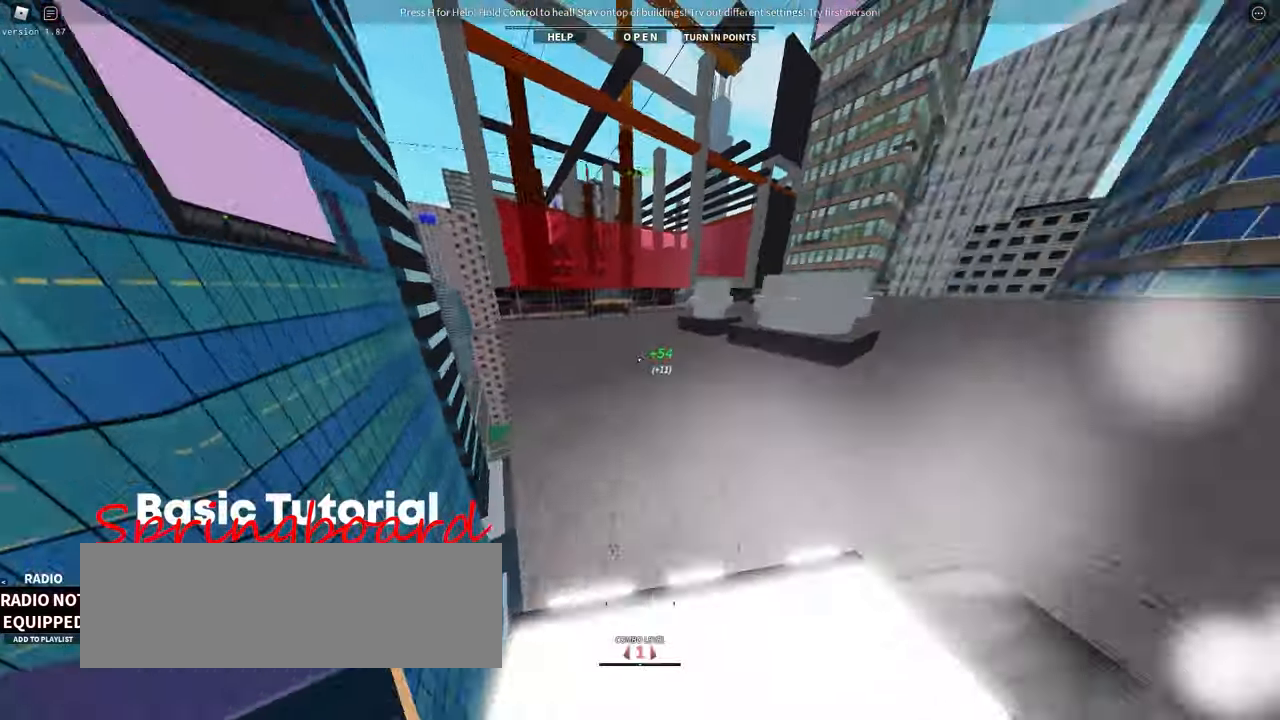
{"keys": ["w"], "events": [[217, "space", "down"], [283, "space", "up"], [383, "space", "down"], [450, "space", "up"]]}
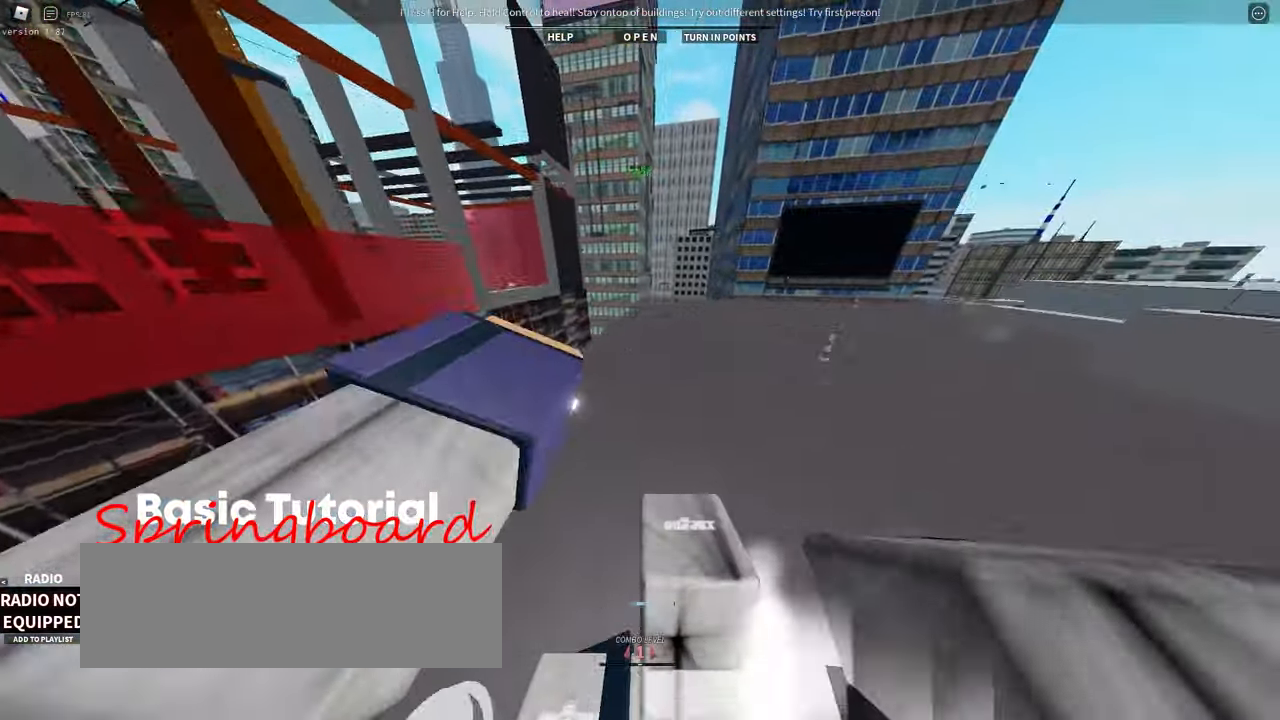
{"keys": ["a", "w"], "events": [[33, "space", "down"], [233, "space", "up"], [317, "a", "down"]]}
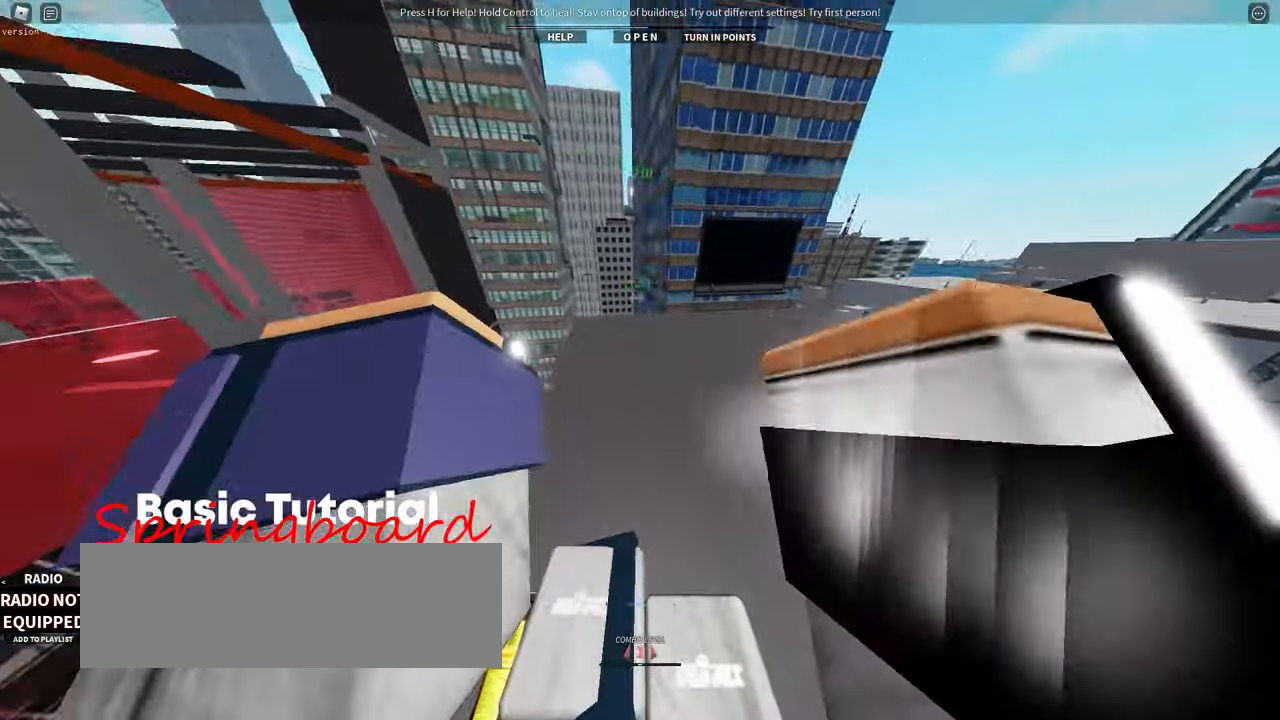
{"keys": ["a", "w"], "events": []}
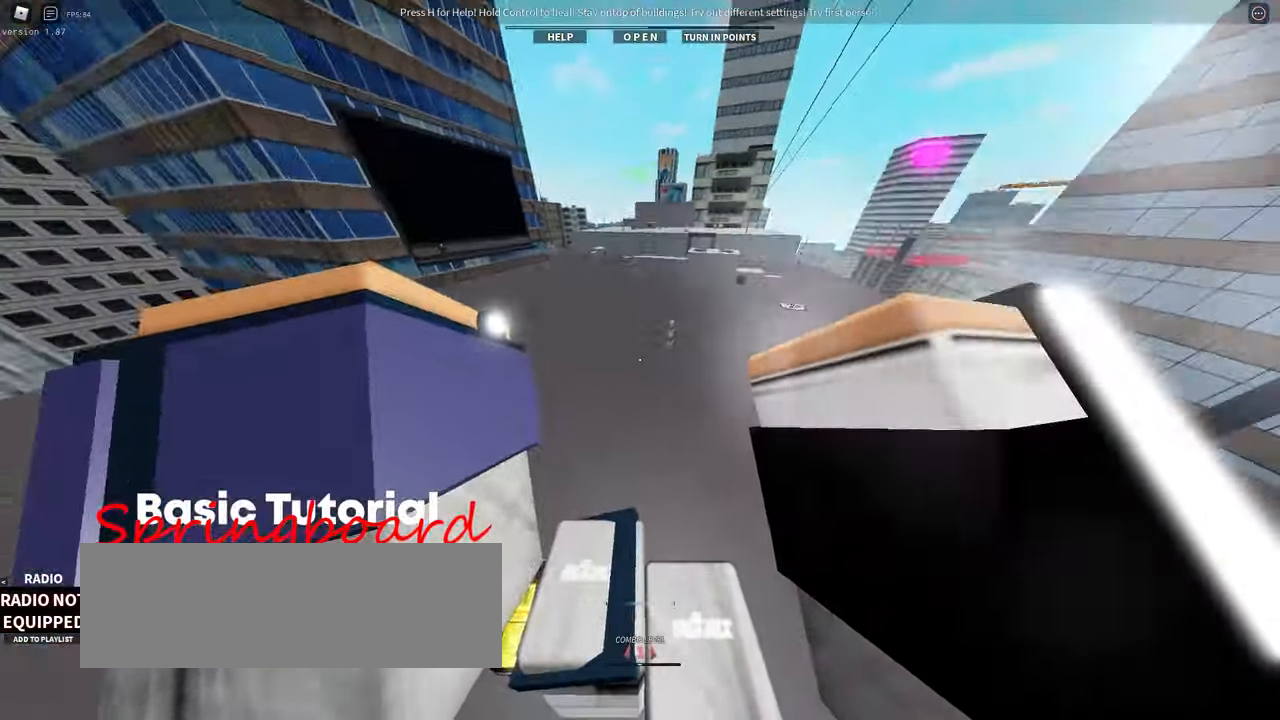
{"keys": ["w"], "events": [[50, "shift_l", "down"], [183, "a", "up"], [267, "shift_l", "up"]]}
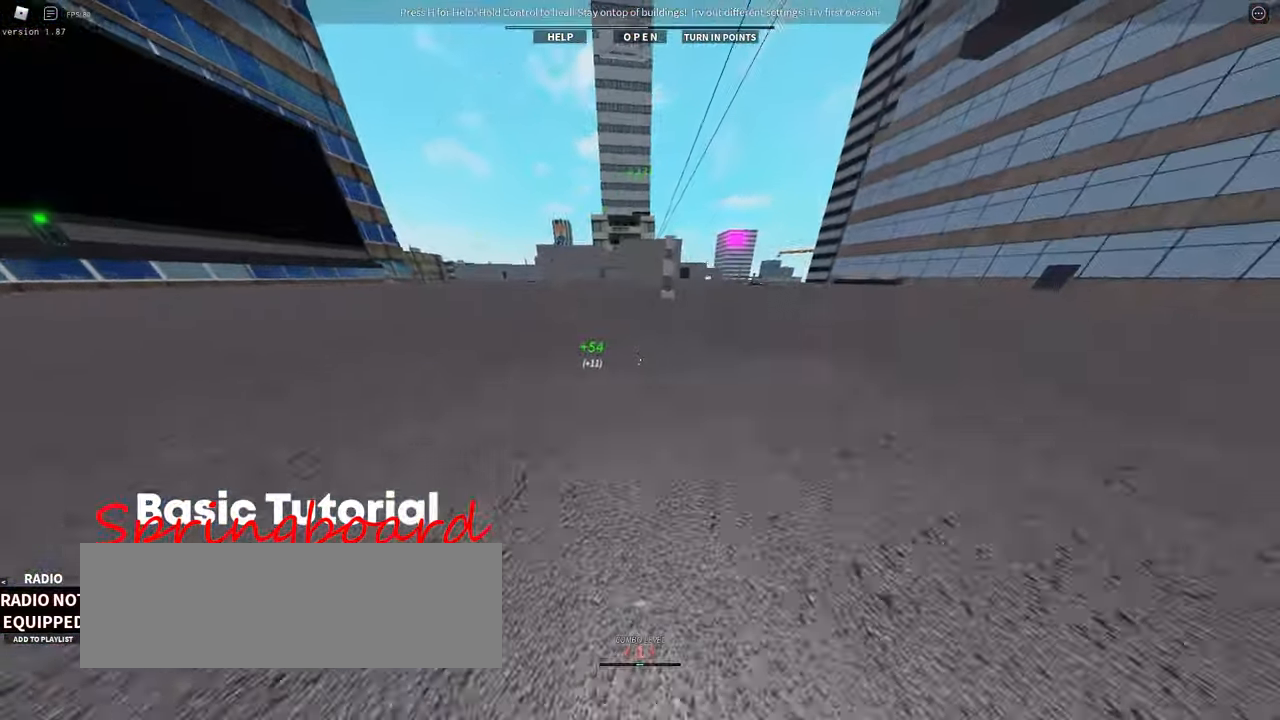
{"keys": ["space", "w"], "events": [[317, "space", "down"], [383, "space", "up"], [450, "space", "down"]]}
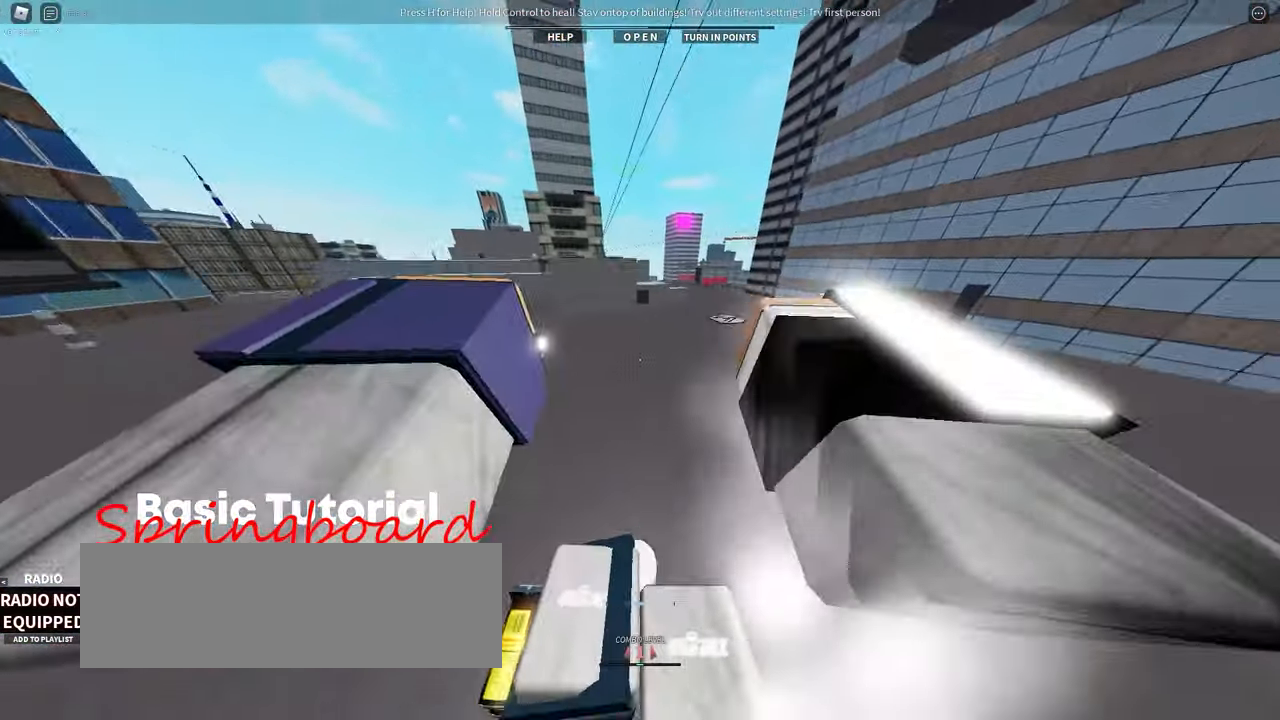
{"keys": ["d", "w"], "events": [[17, "space", "up"], [133, "space", "down"], [200, "space", "up"], [433, "d", "down"]]}
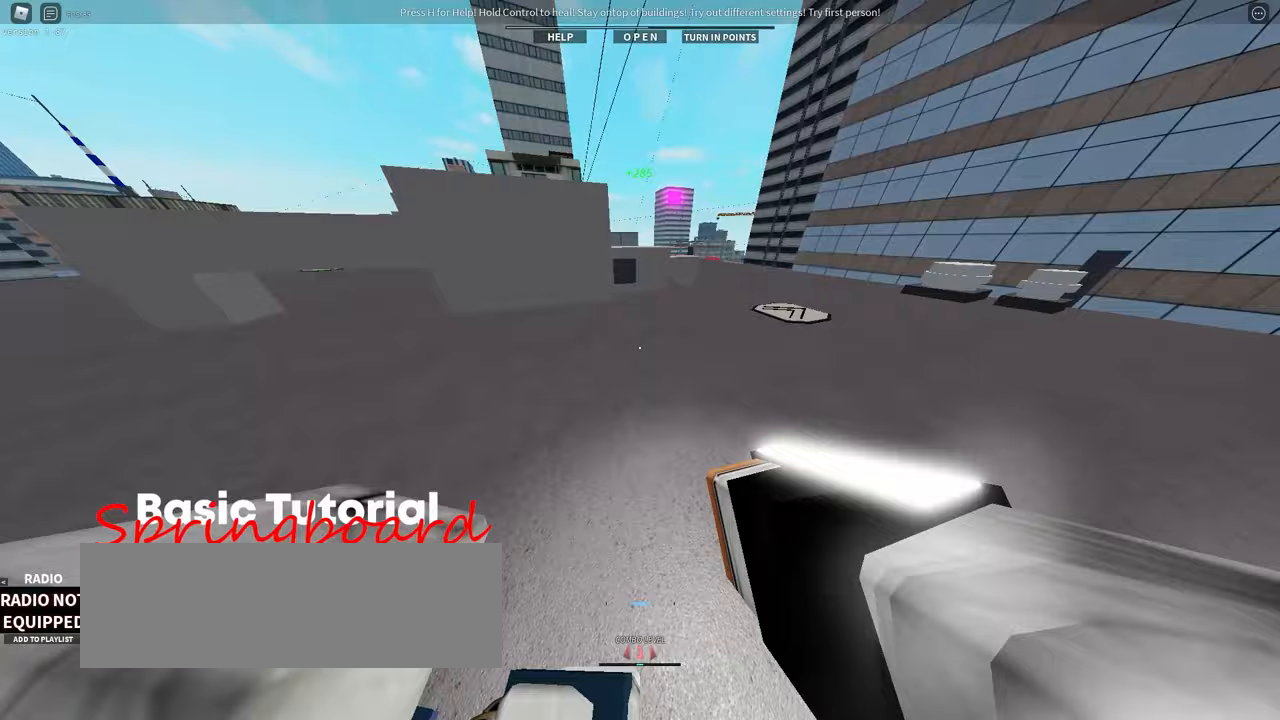
{"keys": ["a", "w"], "events": [[183, "d", "up"], [400, "a", "down"]]}
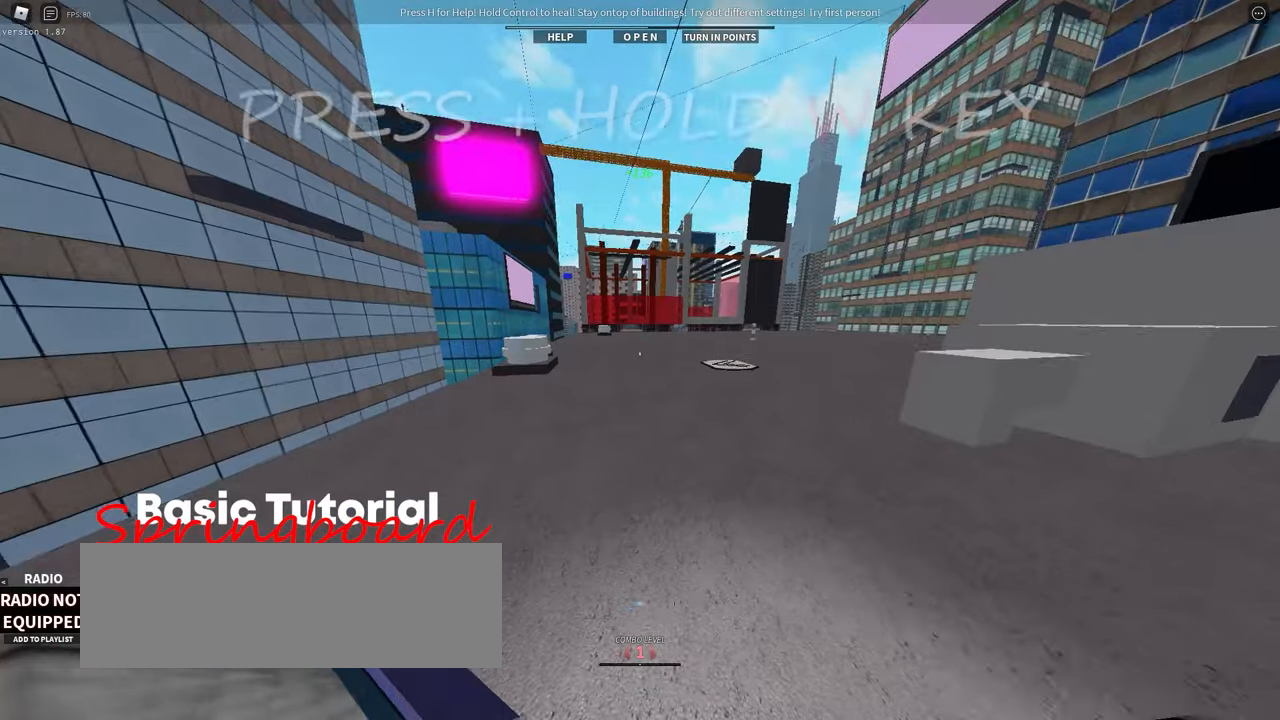
{"keys": ["a", "w"], "events": []}
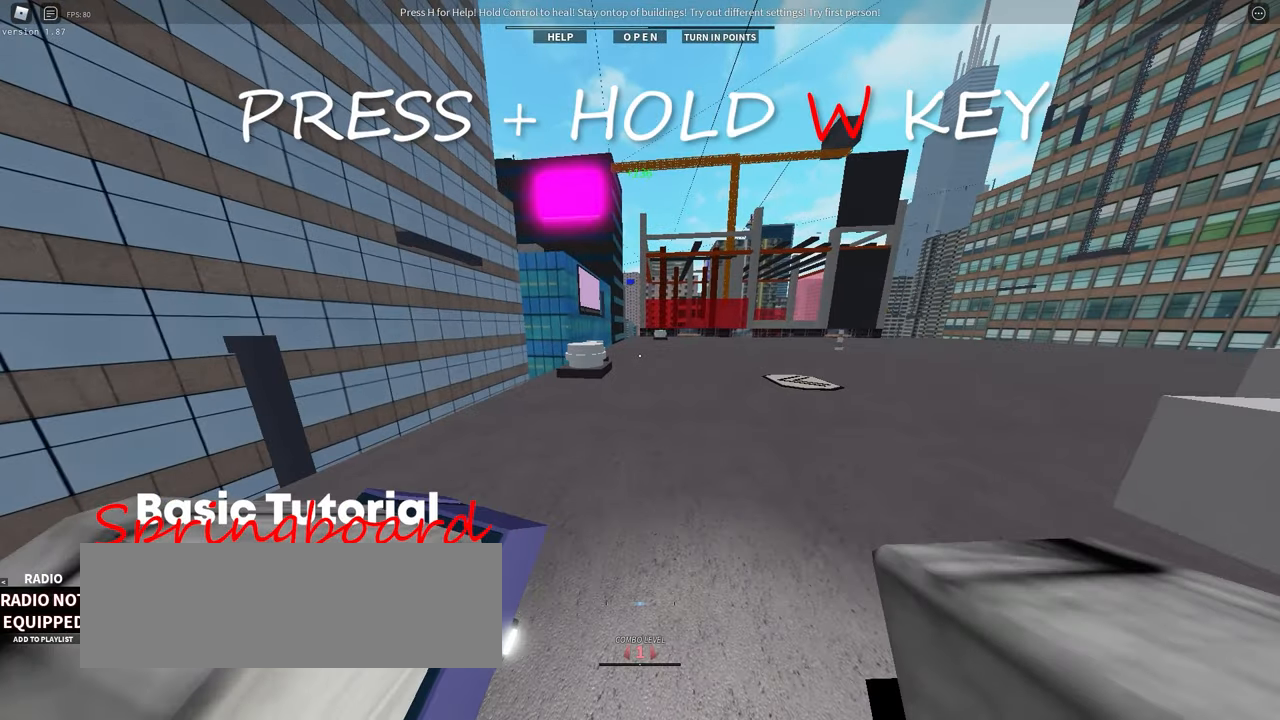
{"keys": ["w"], "events": [[350, "a", "up"]]}
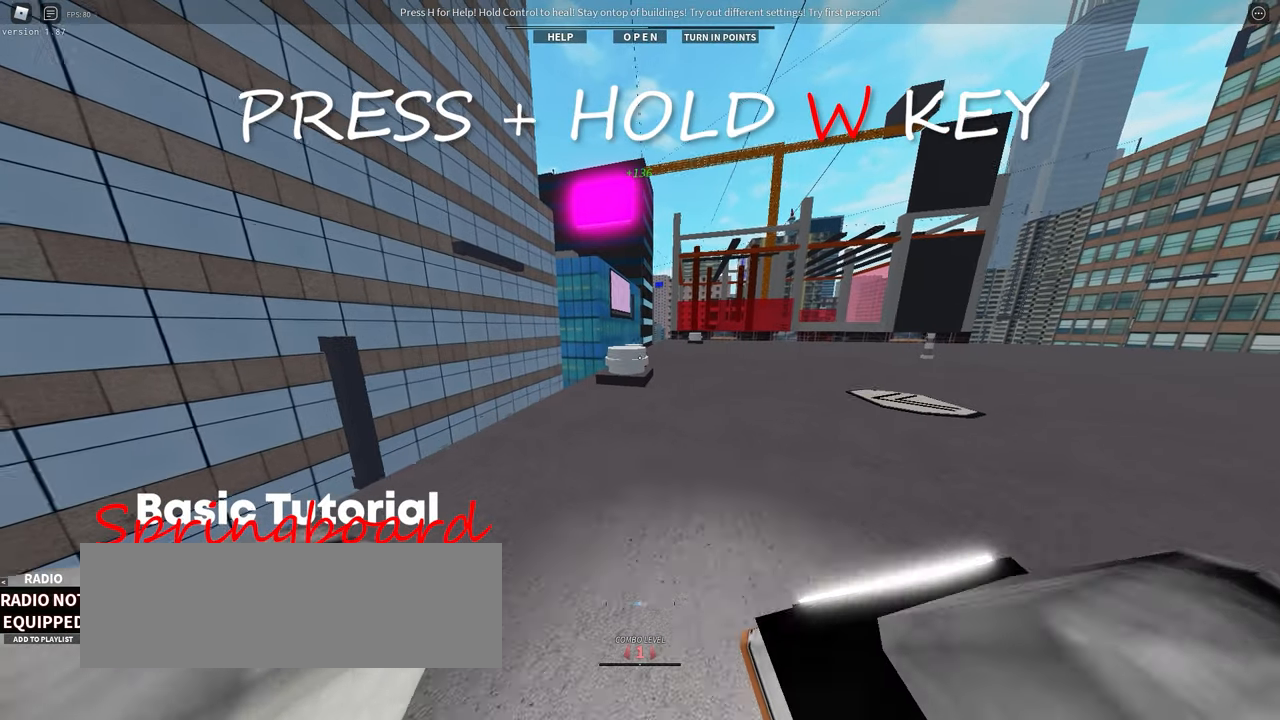
{"keys": ["w"], "events": []}
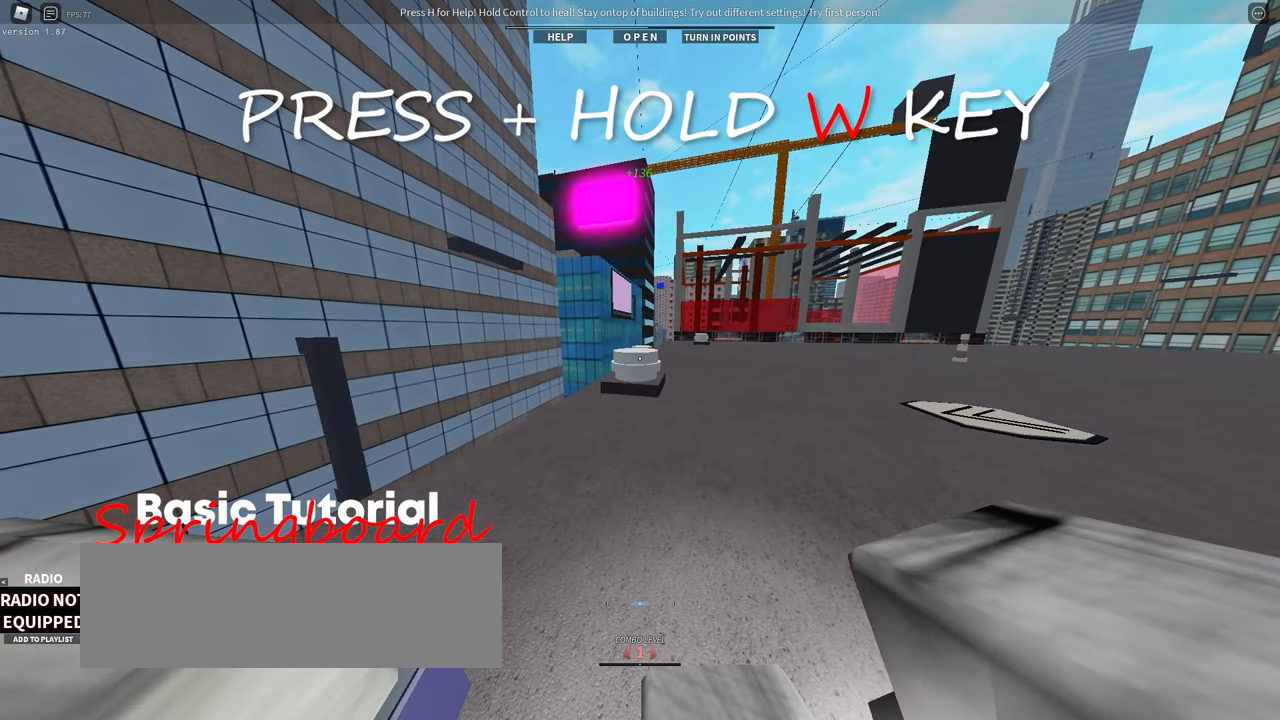
{"keys": ["w"], "events": []}
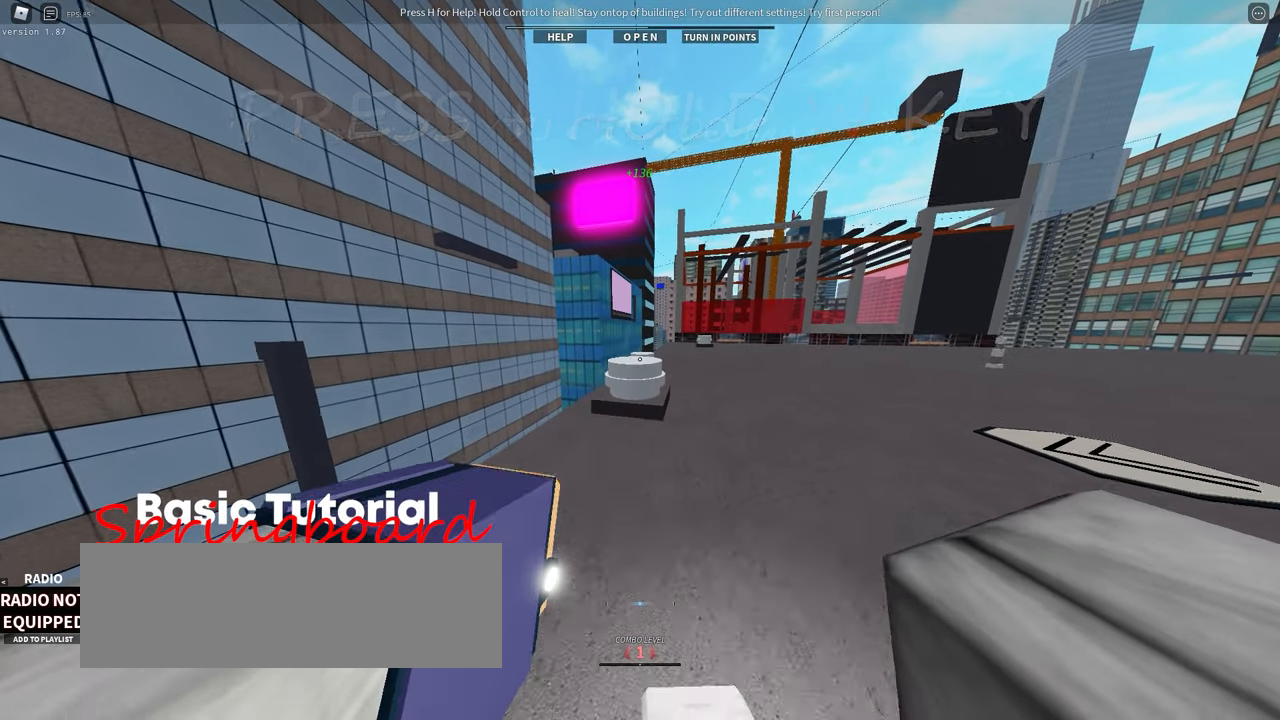
{"keys": ["w"], "events": []}